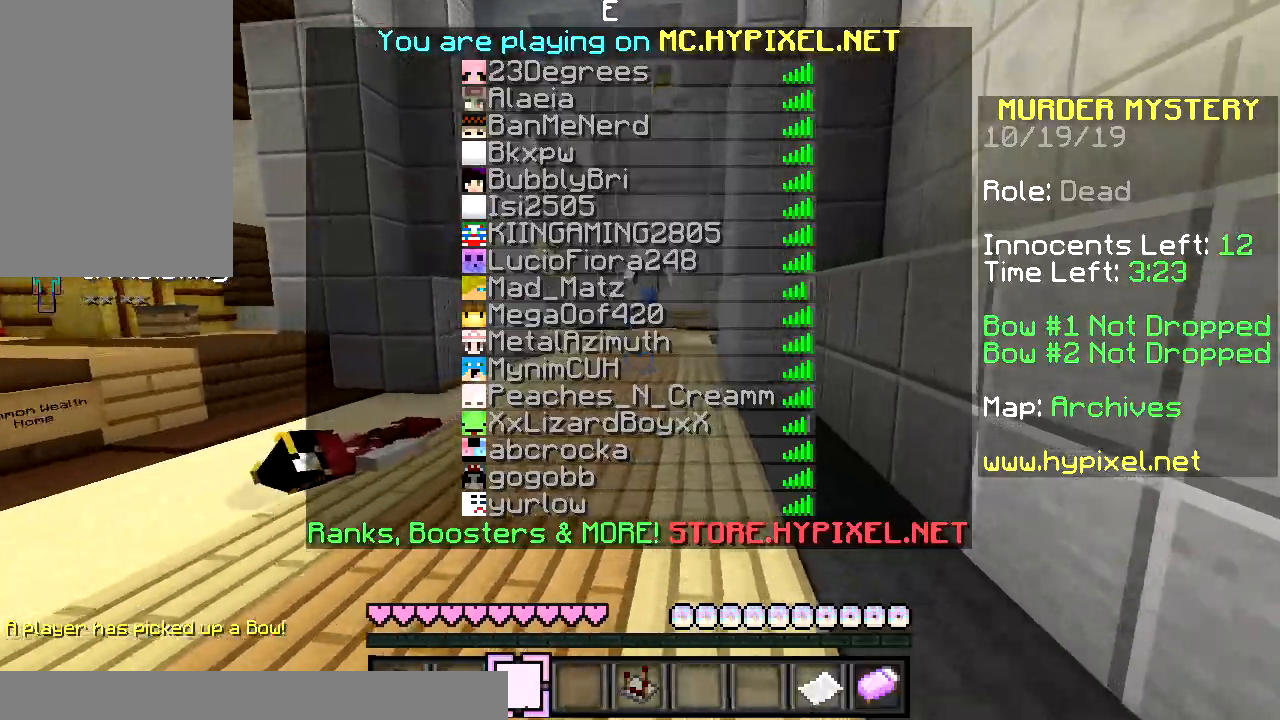
Gameplay with keyboard and mouse; each line is a JSON object with the keys and mouse buttons held at the frame after it. "events" lists presses ("down") and releases ("up") of "a", "d", "s", "space", "w", "mouse_left" and "mouse_right" between this image and that frame as [ms after this image, input, new state], when the widget could be followed in between. "mouse_left", "mouse_right" = the "left", "right" buttons of the "mouse" list. No other keys are recorded. Fast repeated clicks can show as one long hold. Mouse movement is not recorded.
{"keys": ["w"], "mouse": [], "events": []}
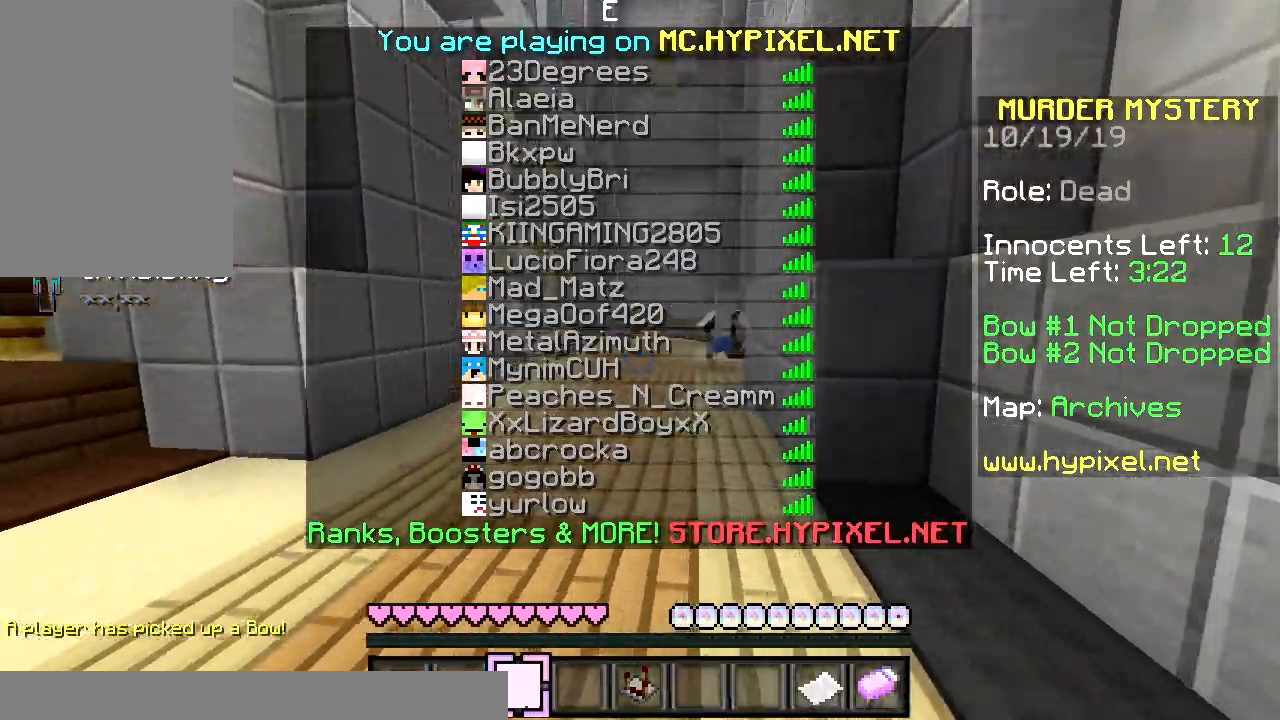
{"keys": ["w"], "mouse": [], "events": []}
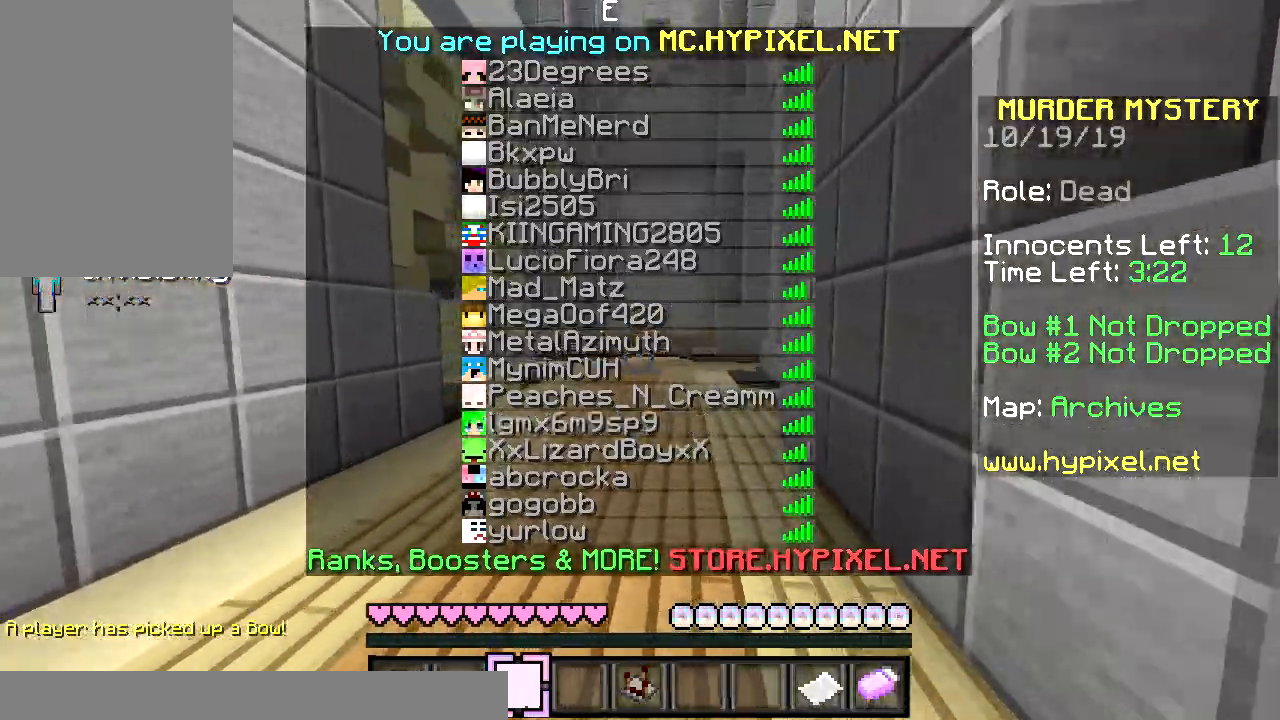
{"keys": ["w"], "mouse": [], "events": []}
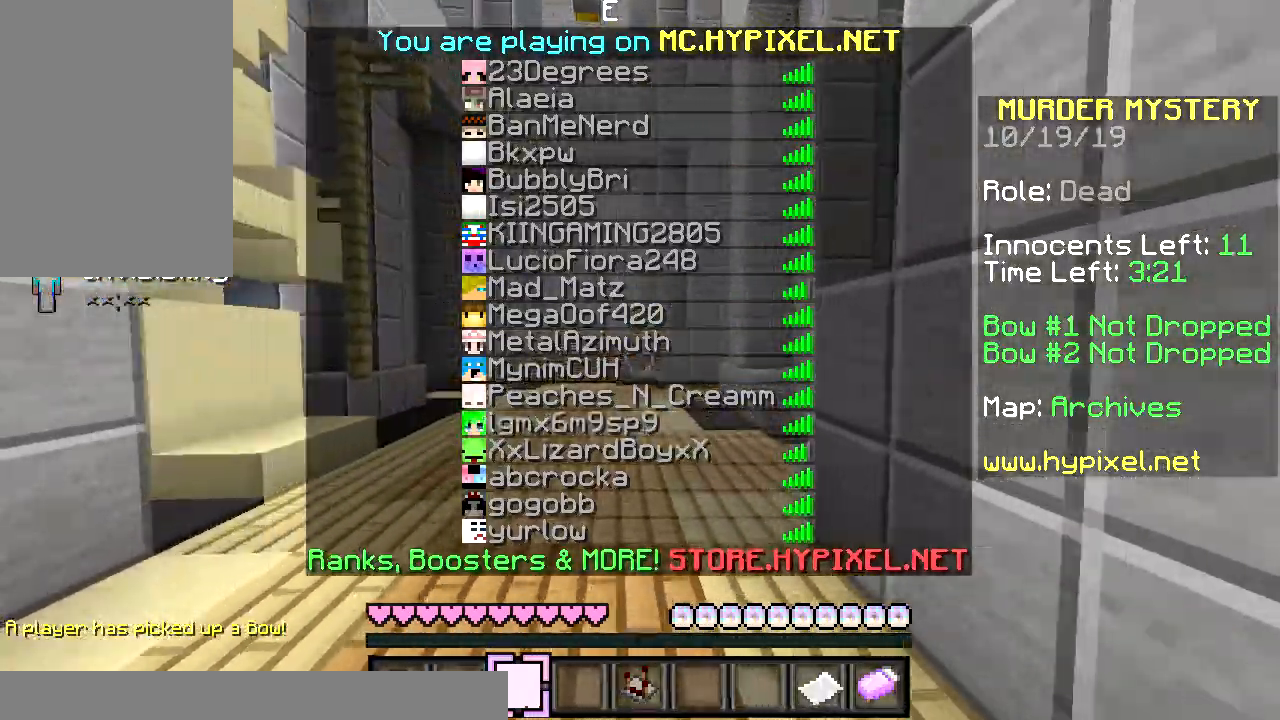
{"keys": ["w"], "mouse": [], "events": []}
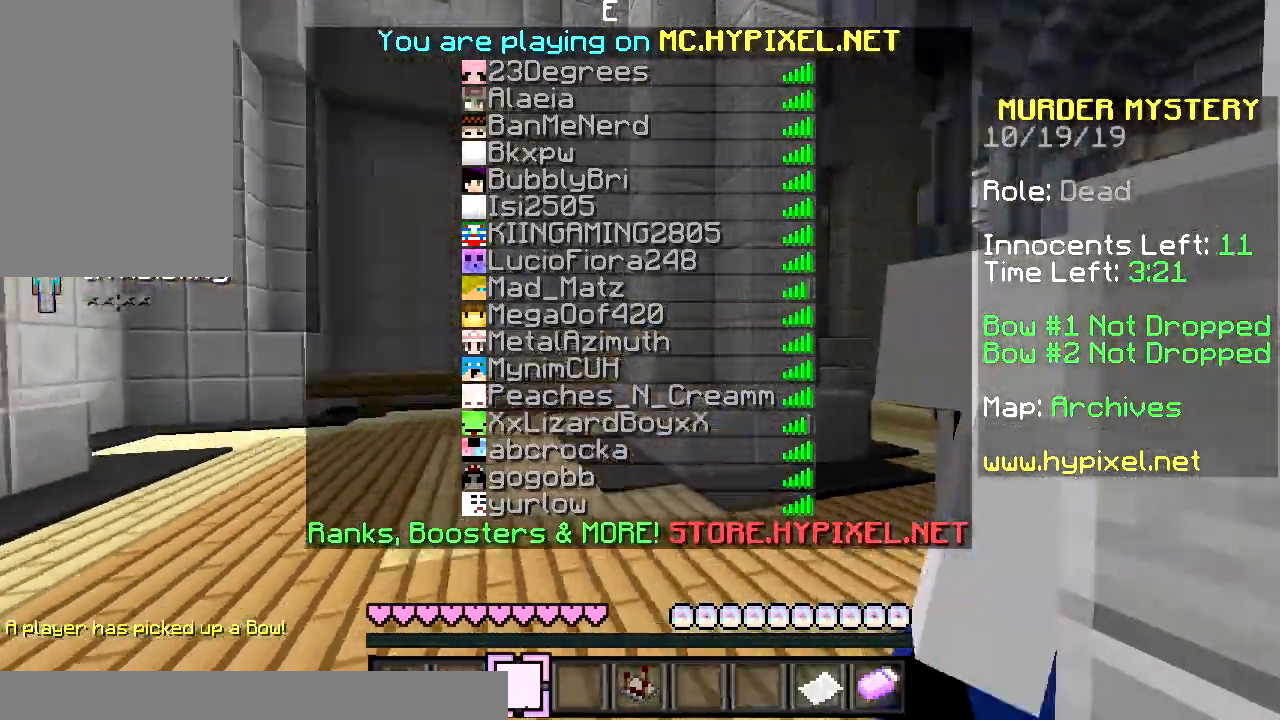
{"keys": ["w"], "mouse": [], "events": []}
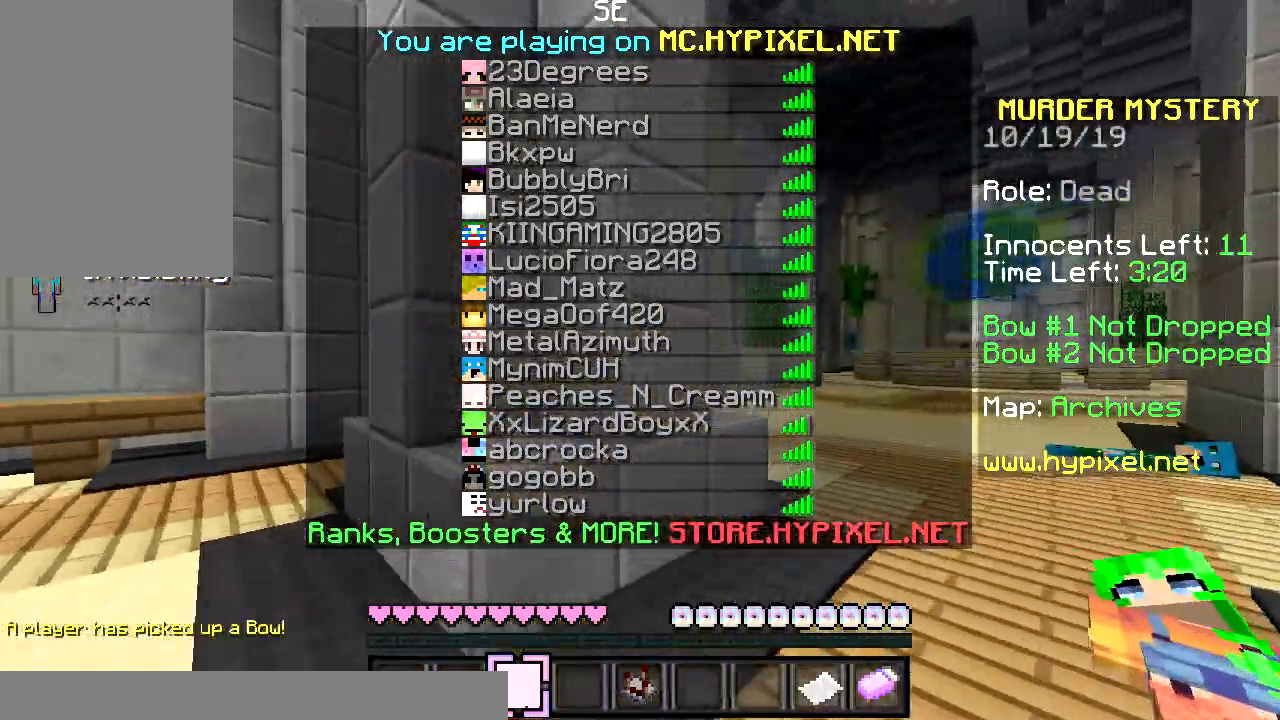
{"keys": [], "mouse": [], "events": [[201, "w", "up"]]}
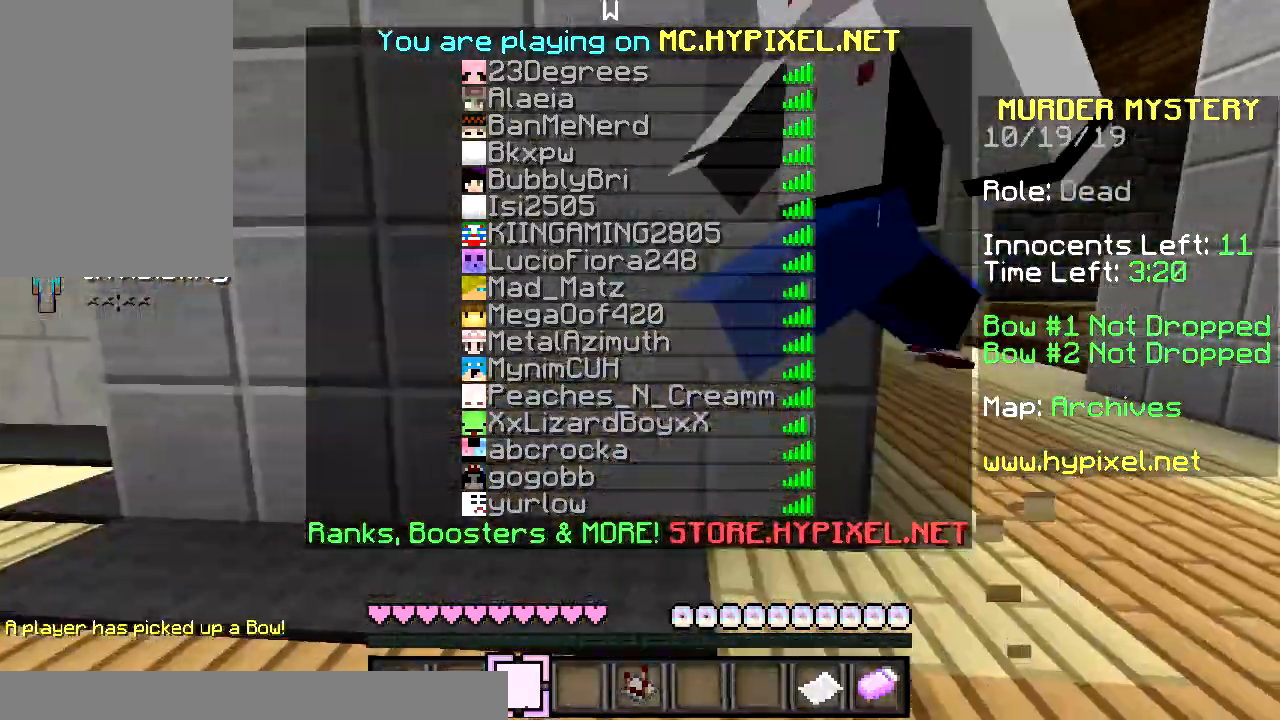
{"keys": [], "mouse": [], "events": []}
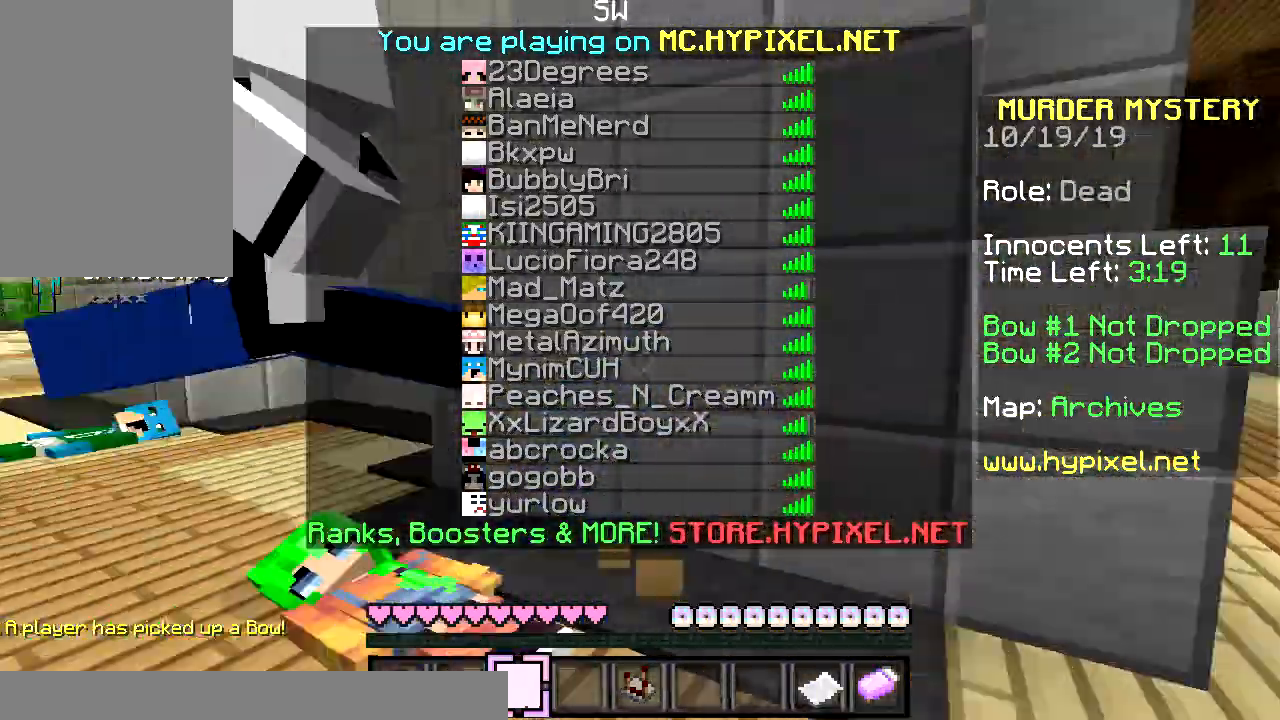
{"keys": ["w"], "mouse": [], "events": [[401, "w", "down"]]}
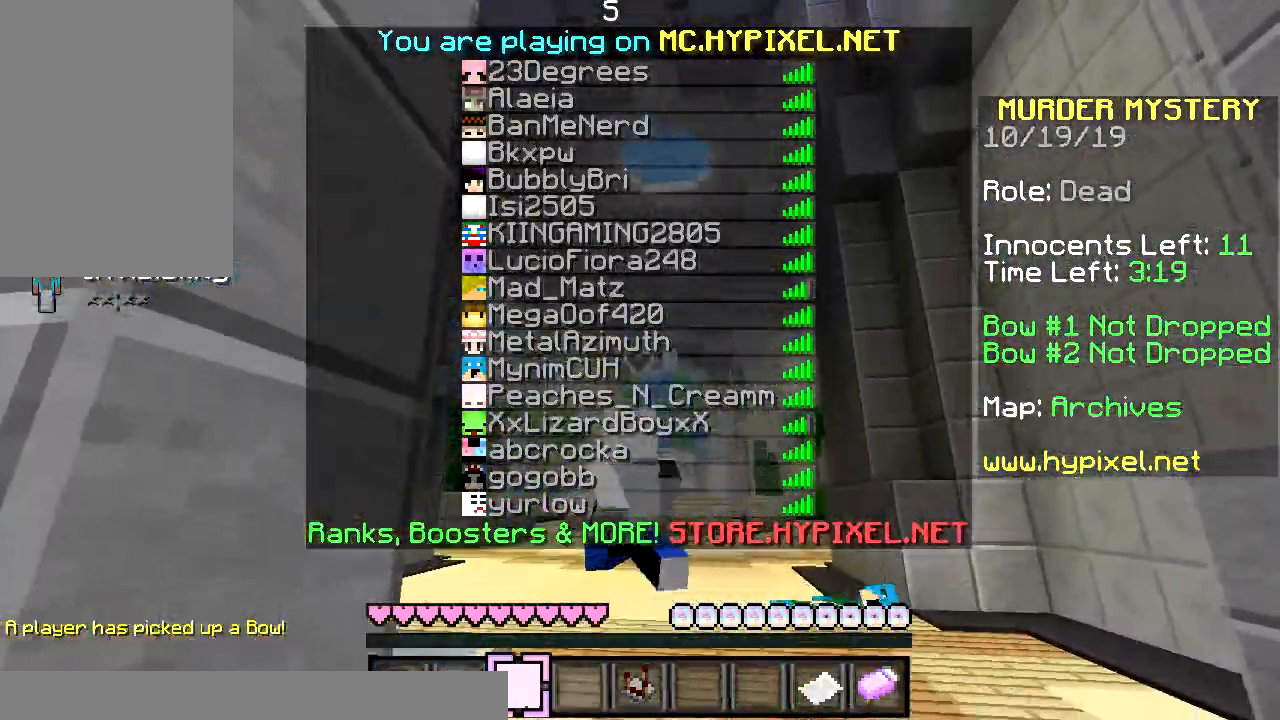
{"keys": ["w"], "mouse": [], "events": []}
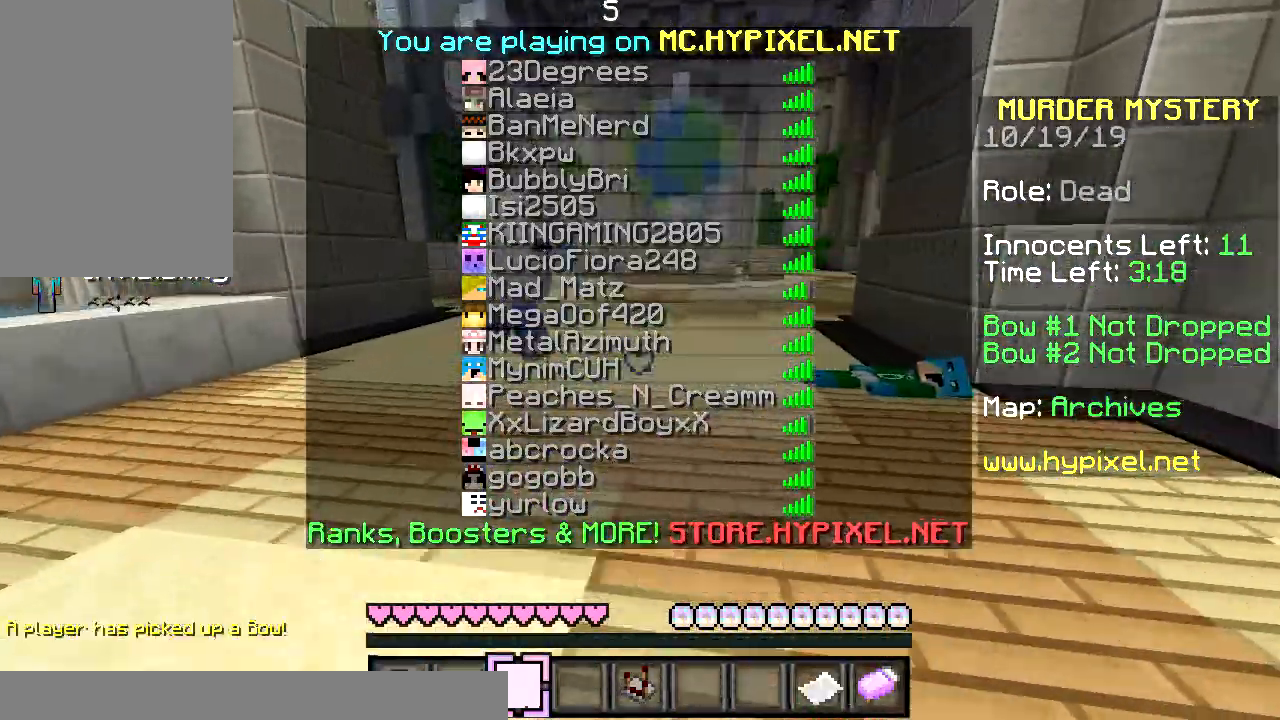
{"keys": ["w"], "mouse": [], "events": []}
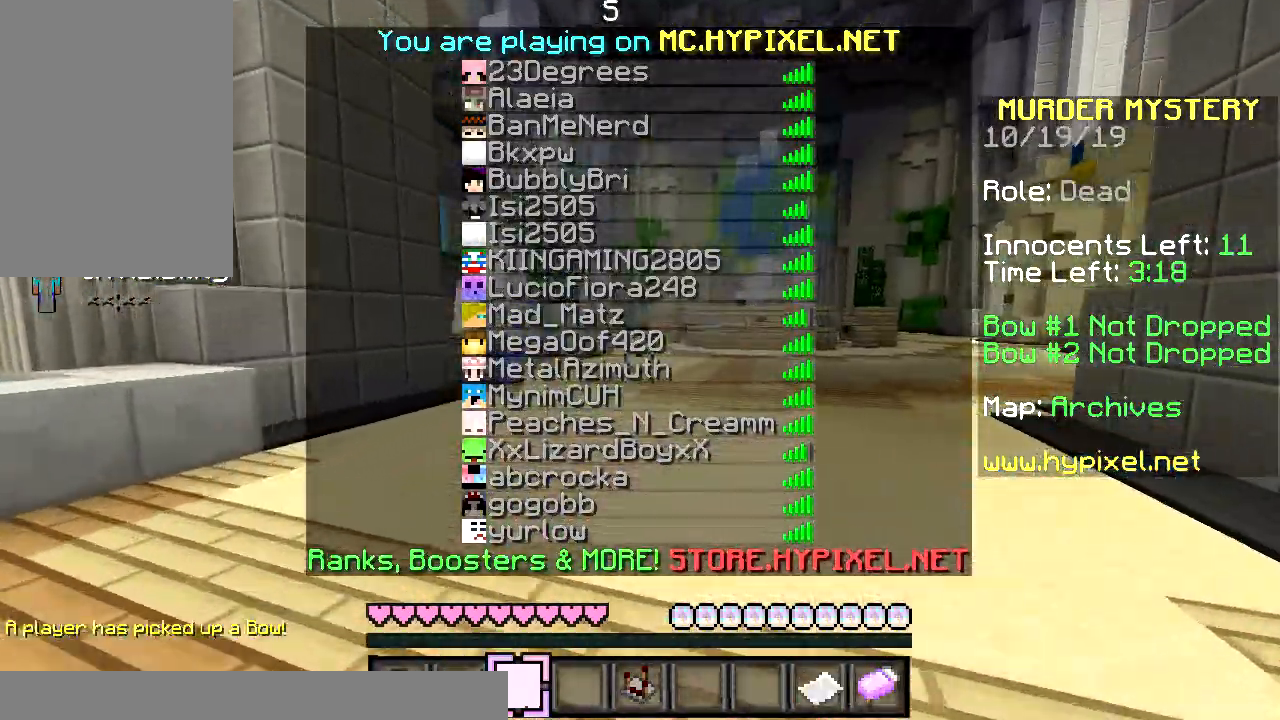
{"keys": ["w"], "mouse": [], "events": []}
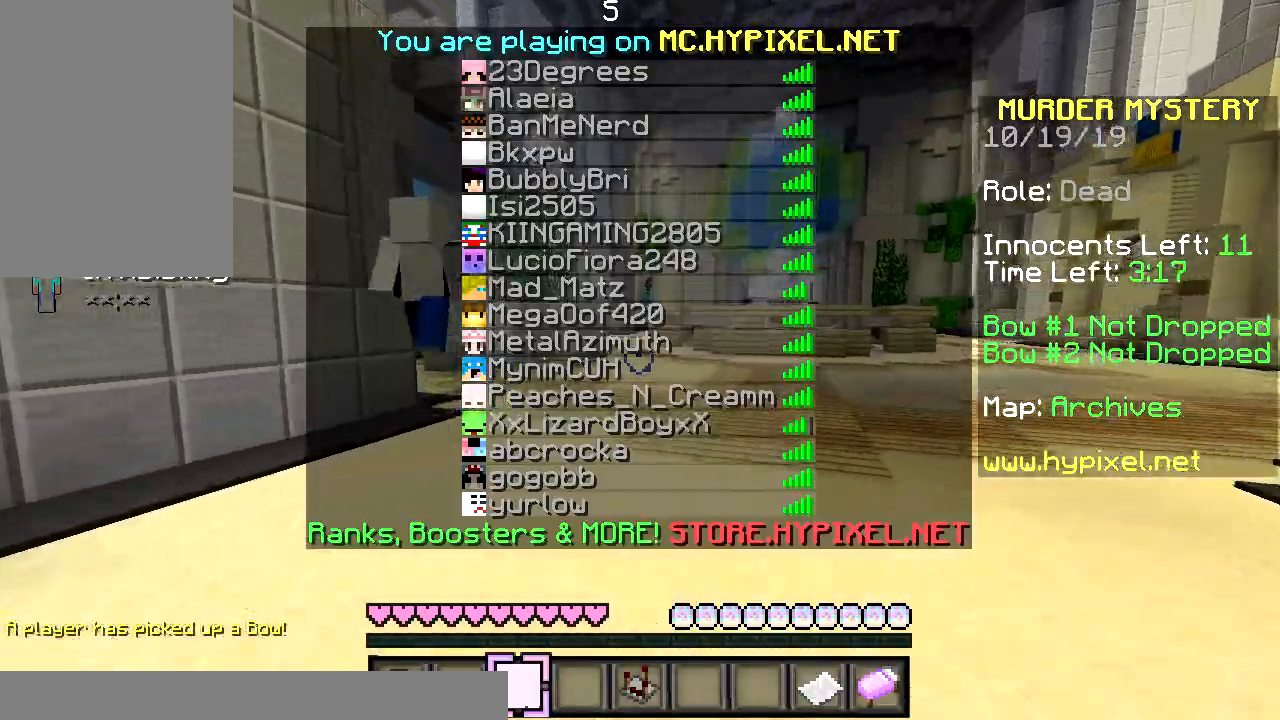
{"keys": ["space", "w"], "mouse": [], "events": [[334, "space", "down"]]}
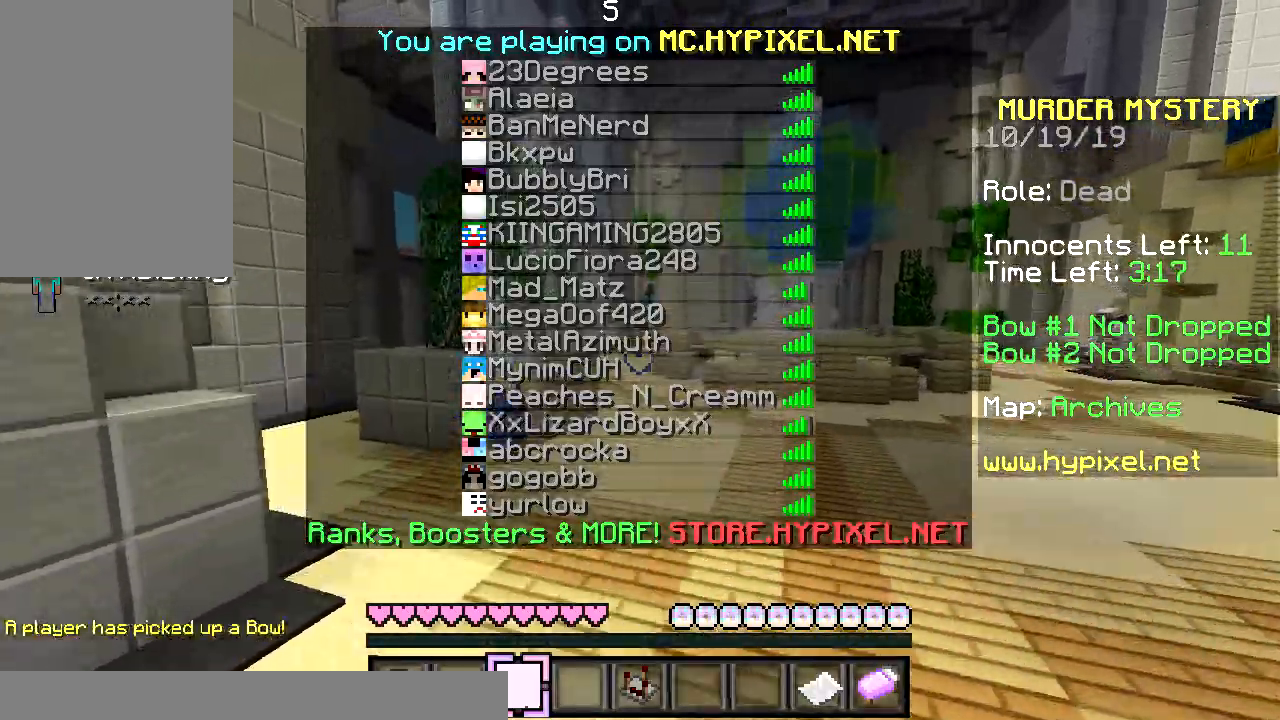
{"keys": ["space", "w"], "mouse": [], "events": [[133, "space", "up"], [467, "space", "down"]]}
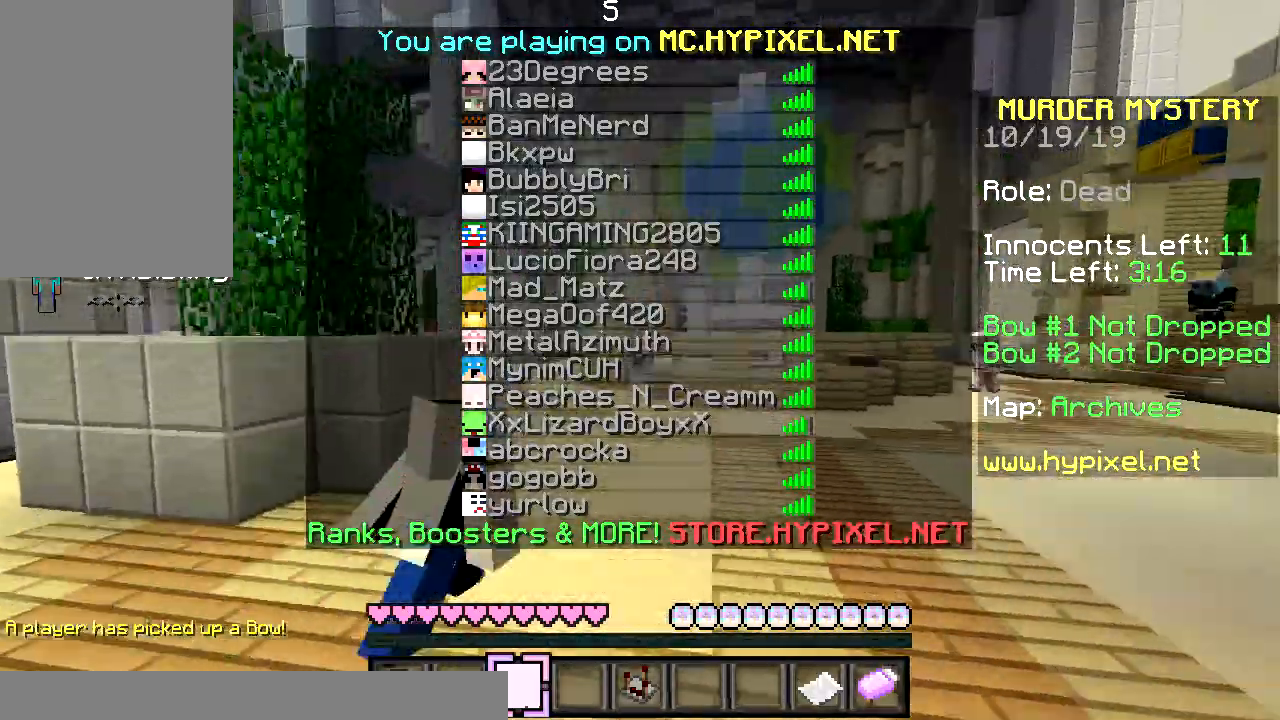
{"keys": ["w"], "mouse": [], "events": [[267, "space", "up"]]}
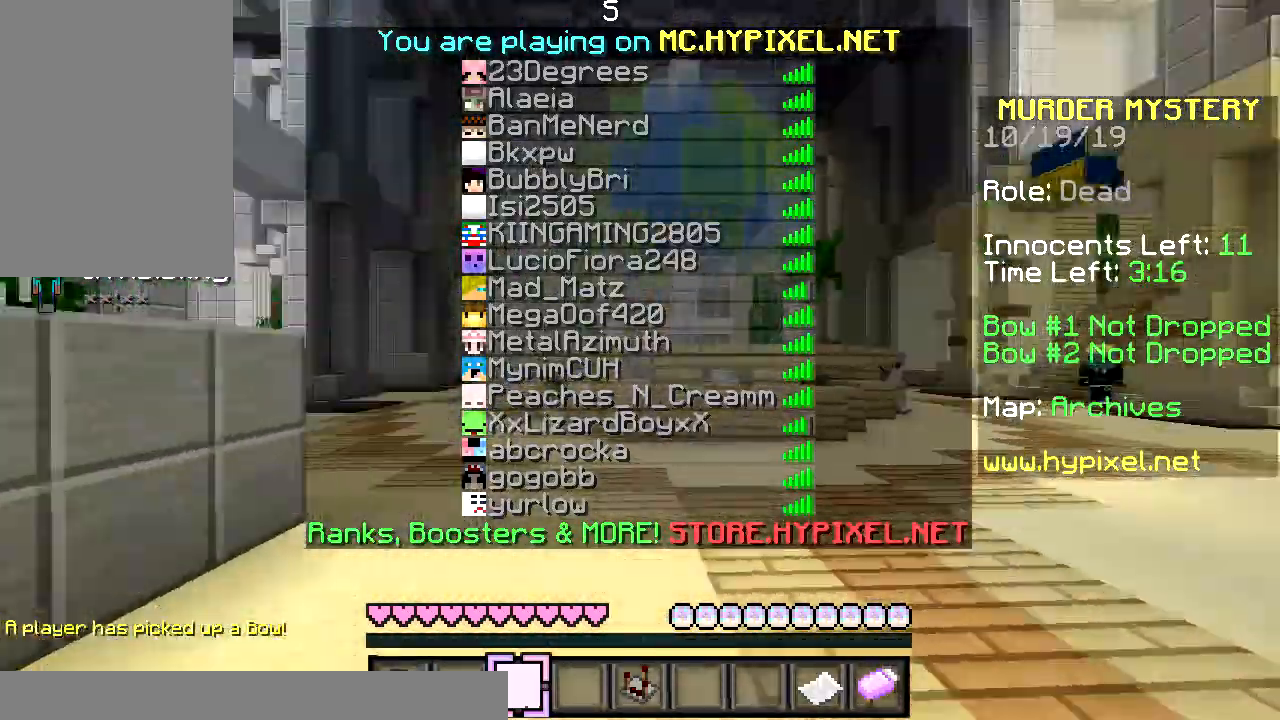
{"keys": [], "mouse": [], "events": [[234, "w", "up"]]}
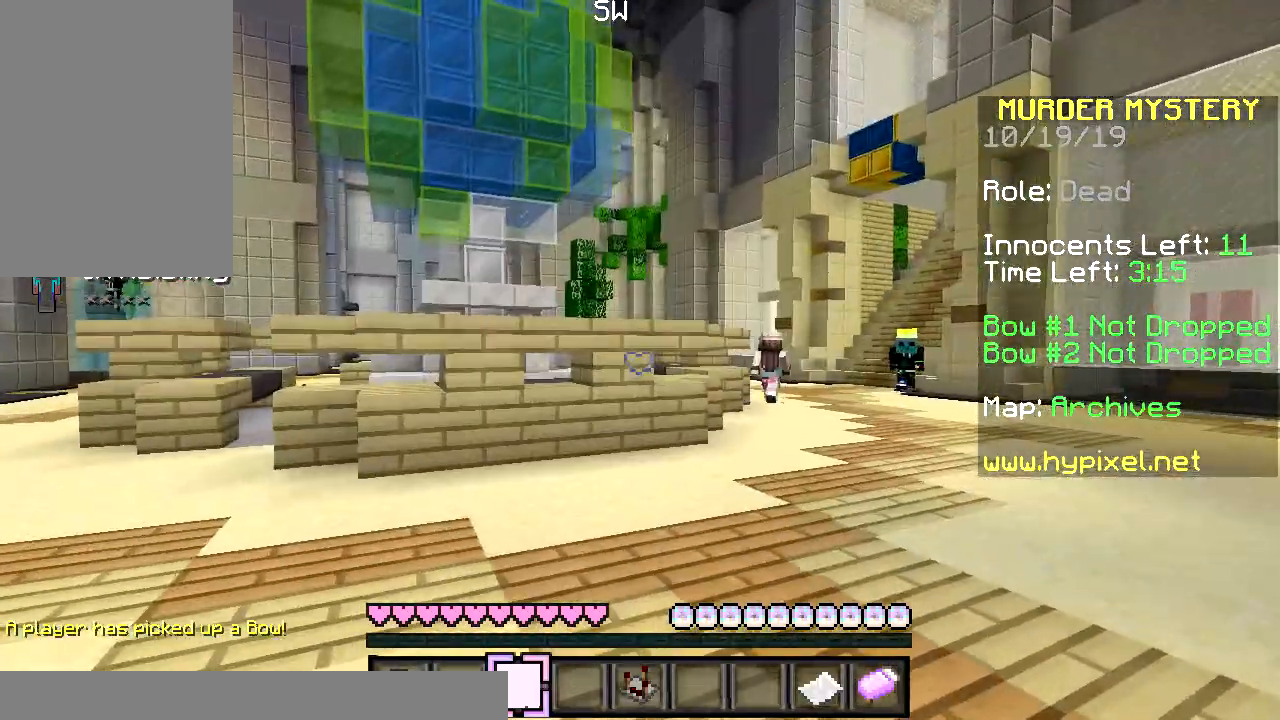
{"keys": [], "mouse": [], "events": []}
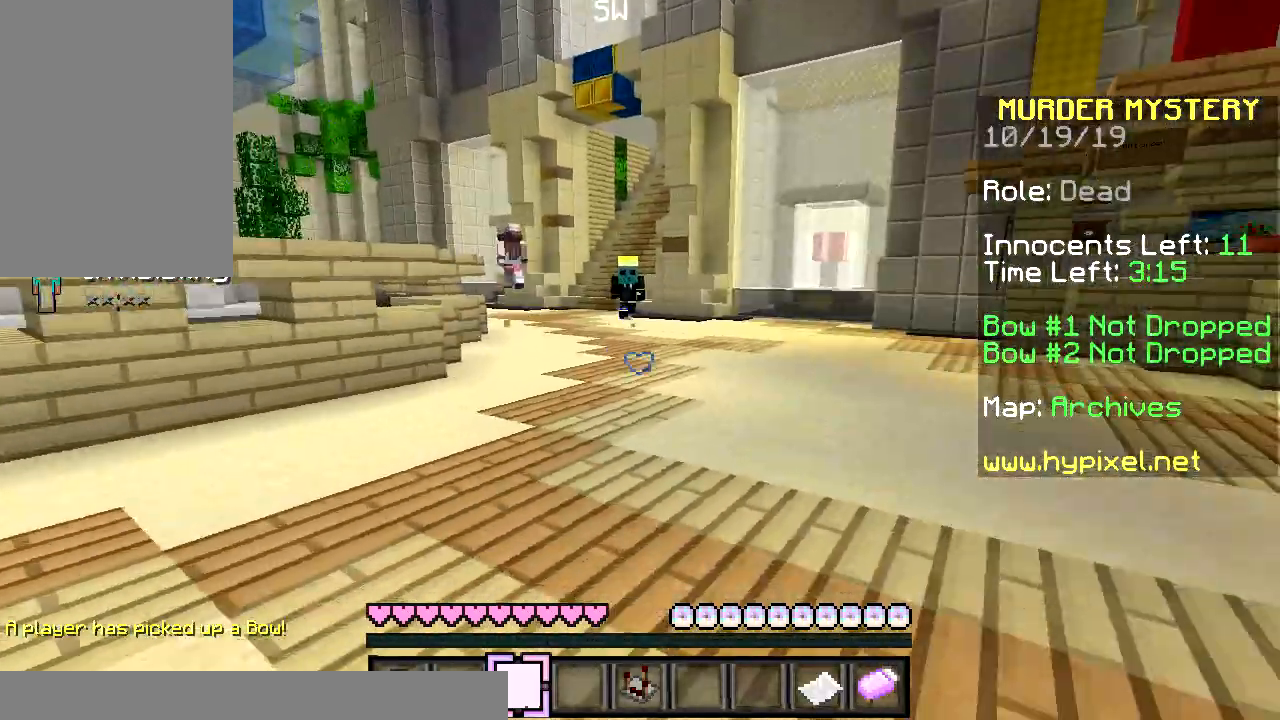
{"keys": ["s"], "mouse": [], "events": [[434, "s", "down"]]}
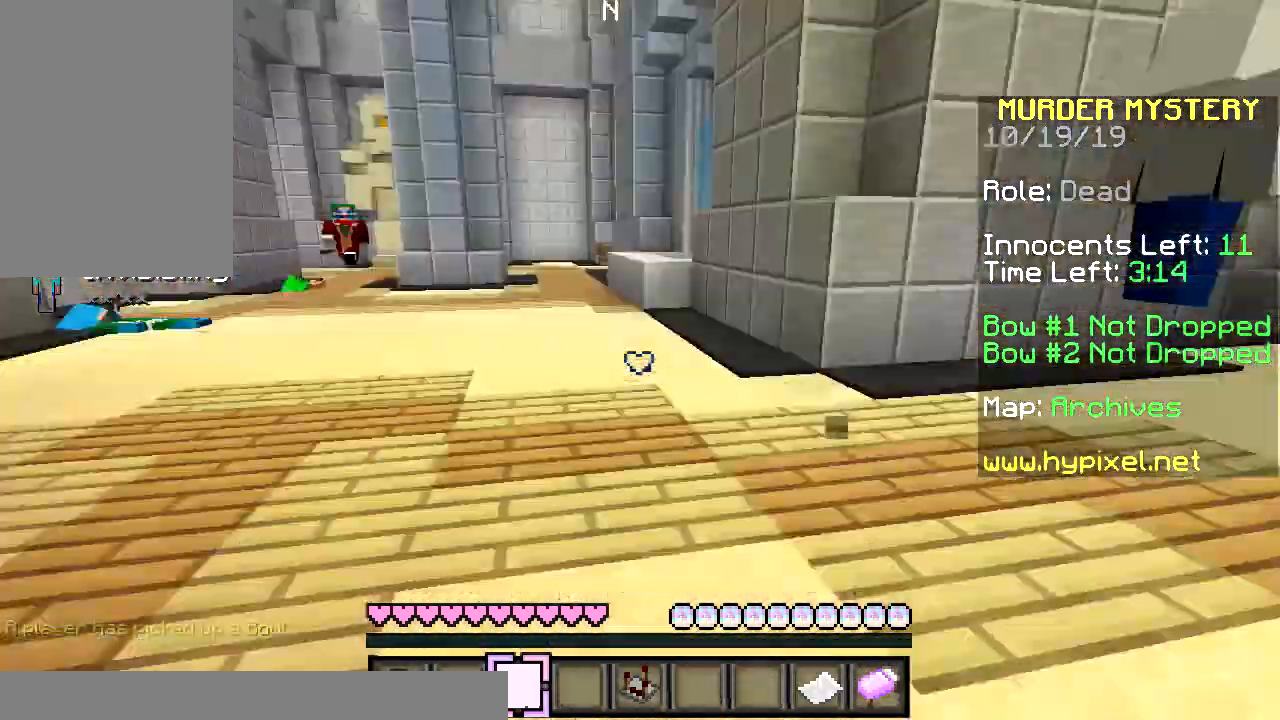
{"keys": ["s"], "mouse": [], "events": []}
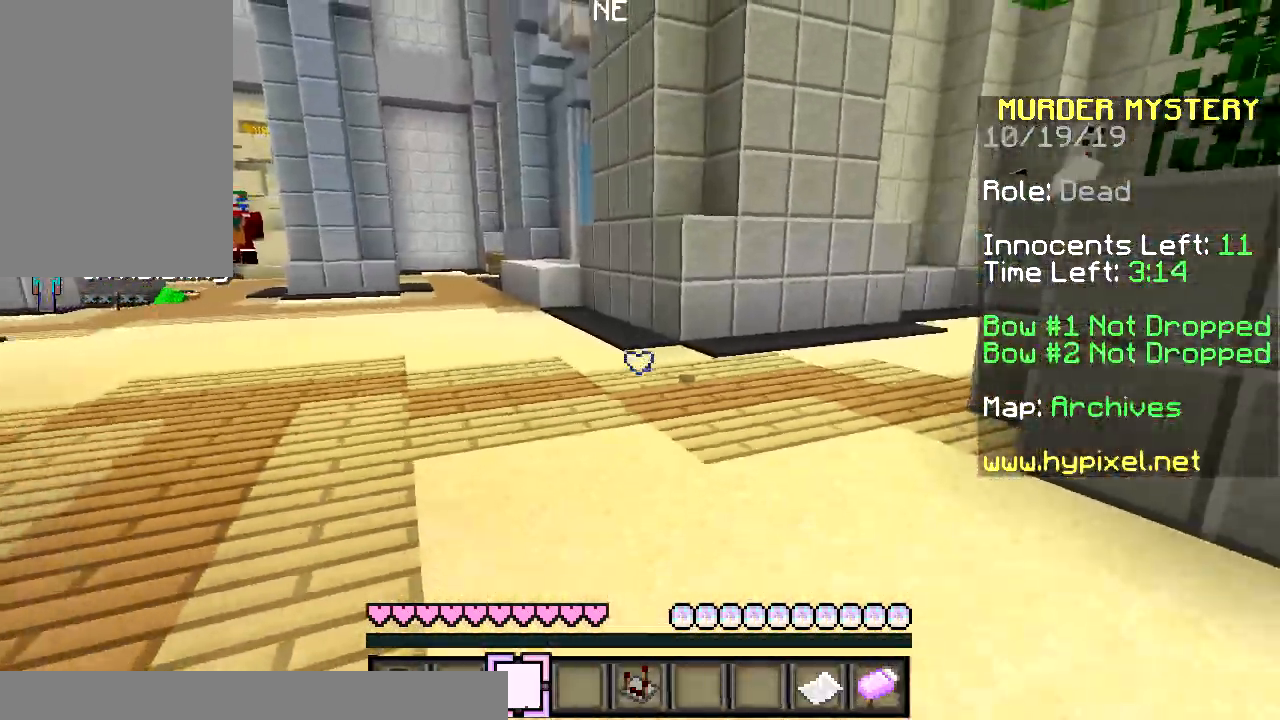
{"keys": ["s"], "mouse": [], "events": []}
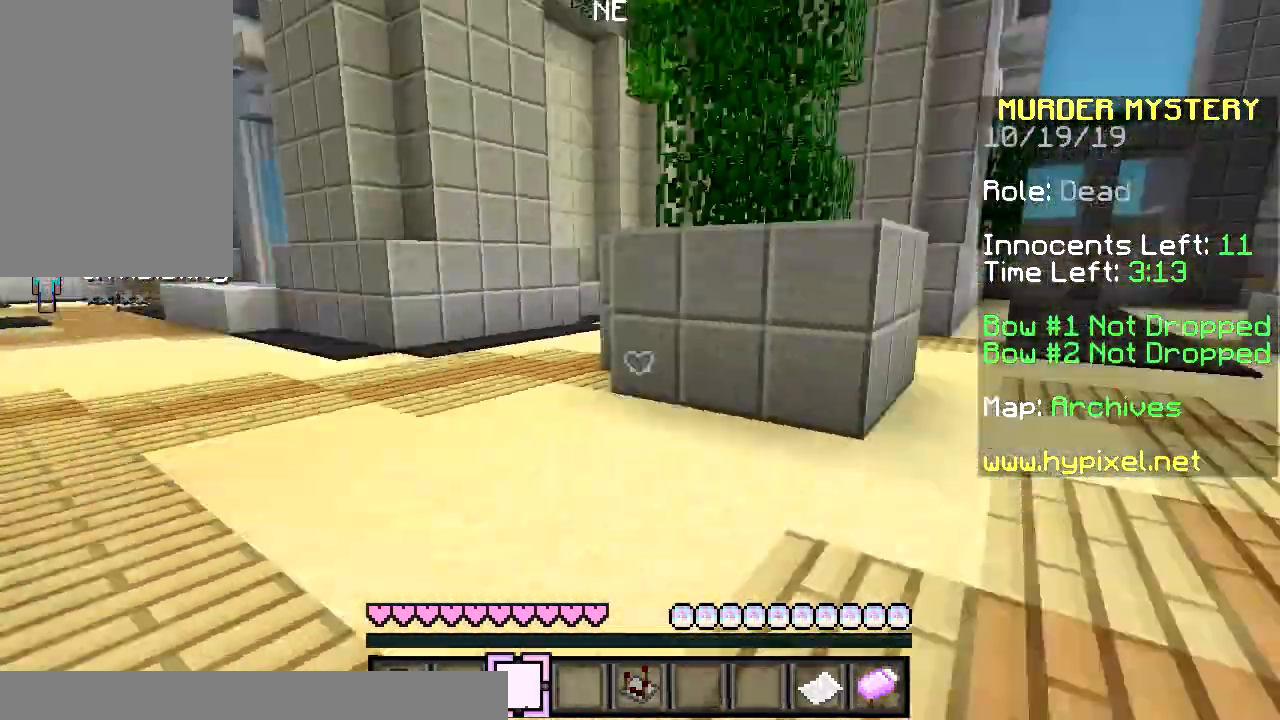
{"keys": ["w"], "mouse": [], "events": [[101, "s", "up"], [267, "w", "down"]]}
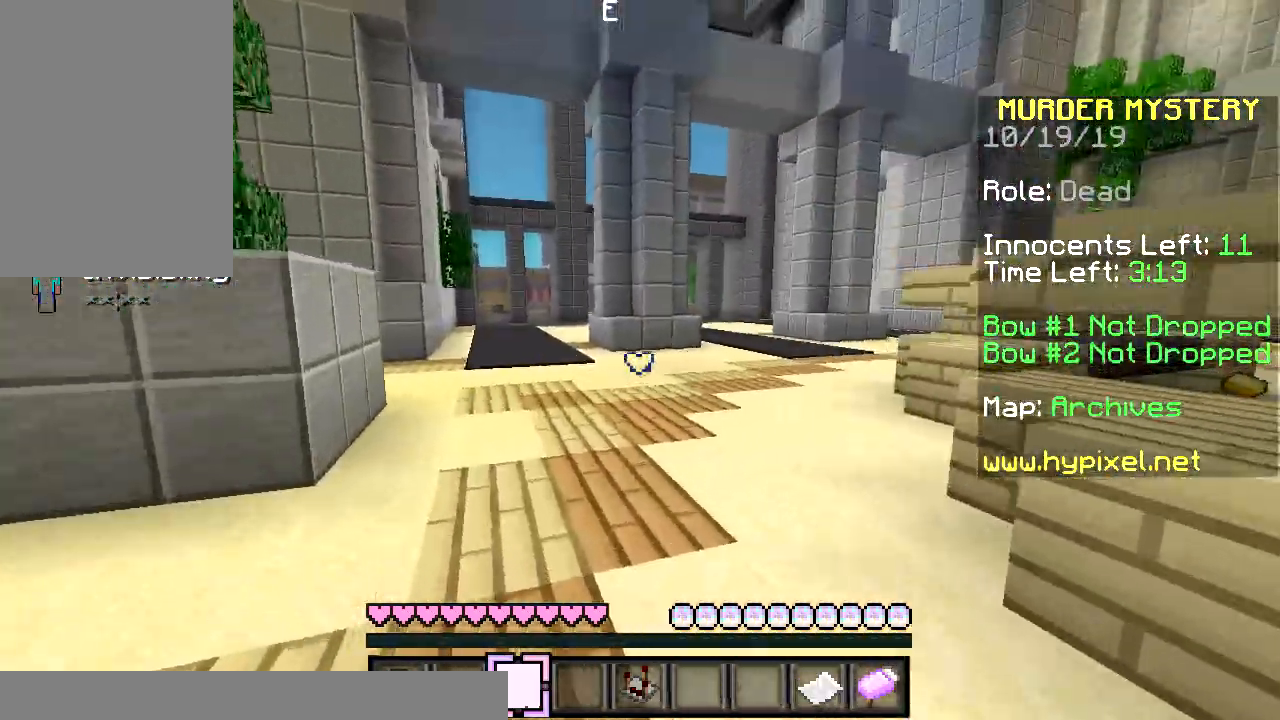
{"keys": ["w"], "mouse": [], "events": []}
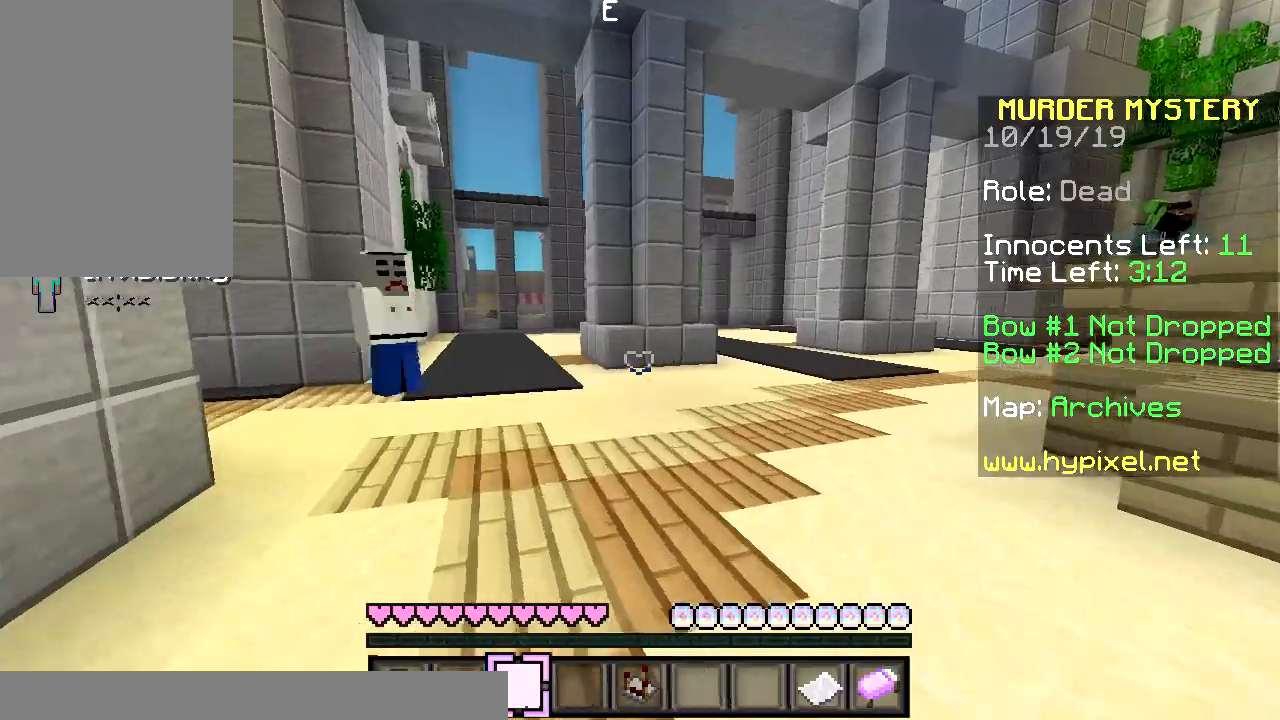
{"keys": ["w"], "mouse": [], "events": []}
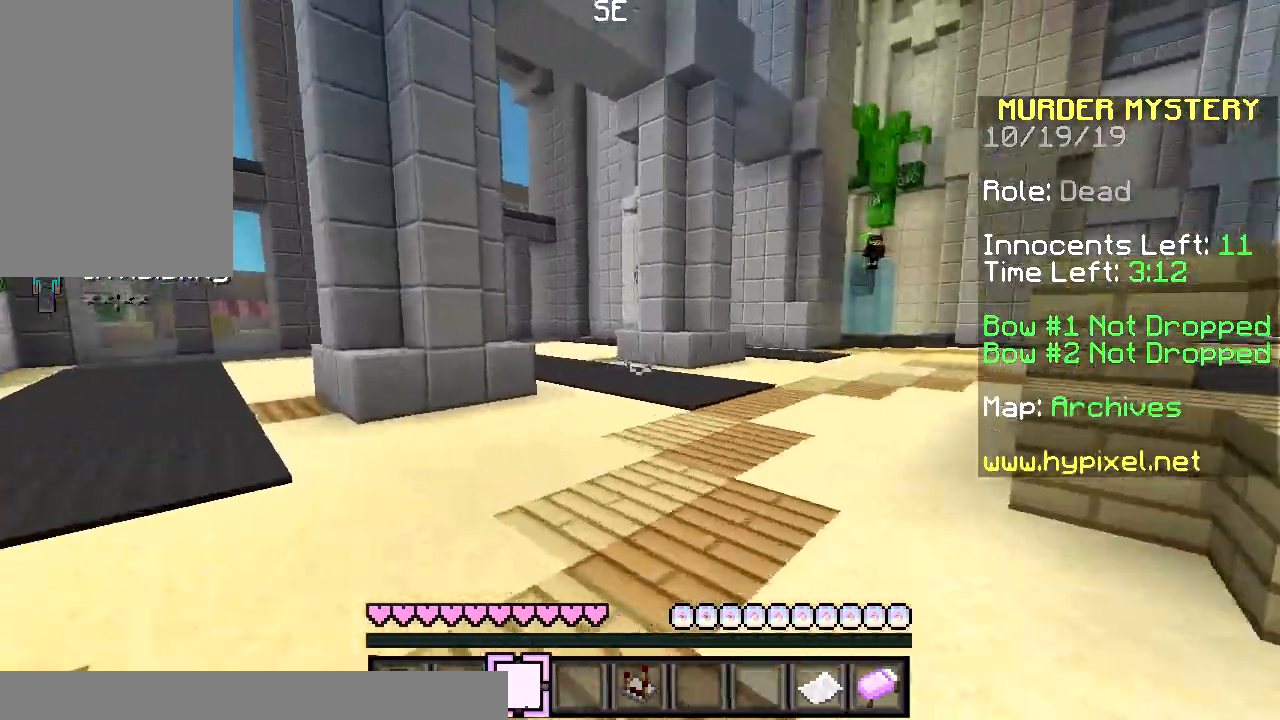
{"keys": ["w"], "mouse": [], "events": []}
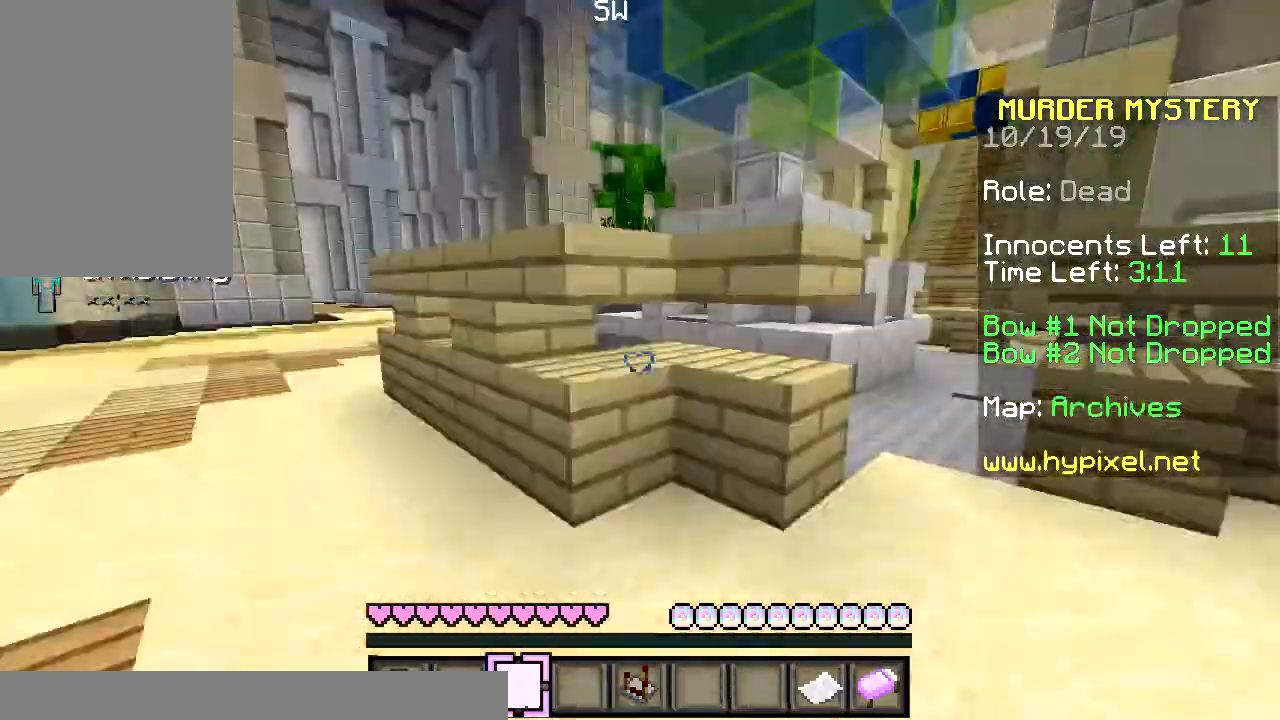
{"keys": ["w"], "mouse": [], "events": []}
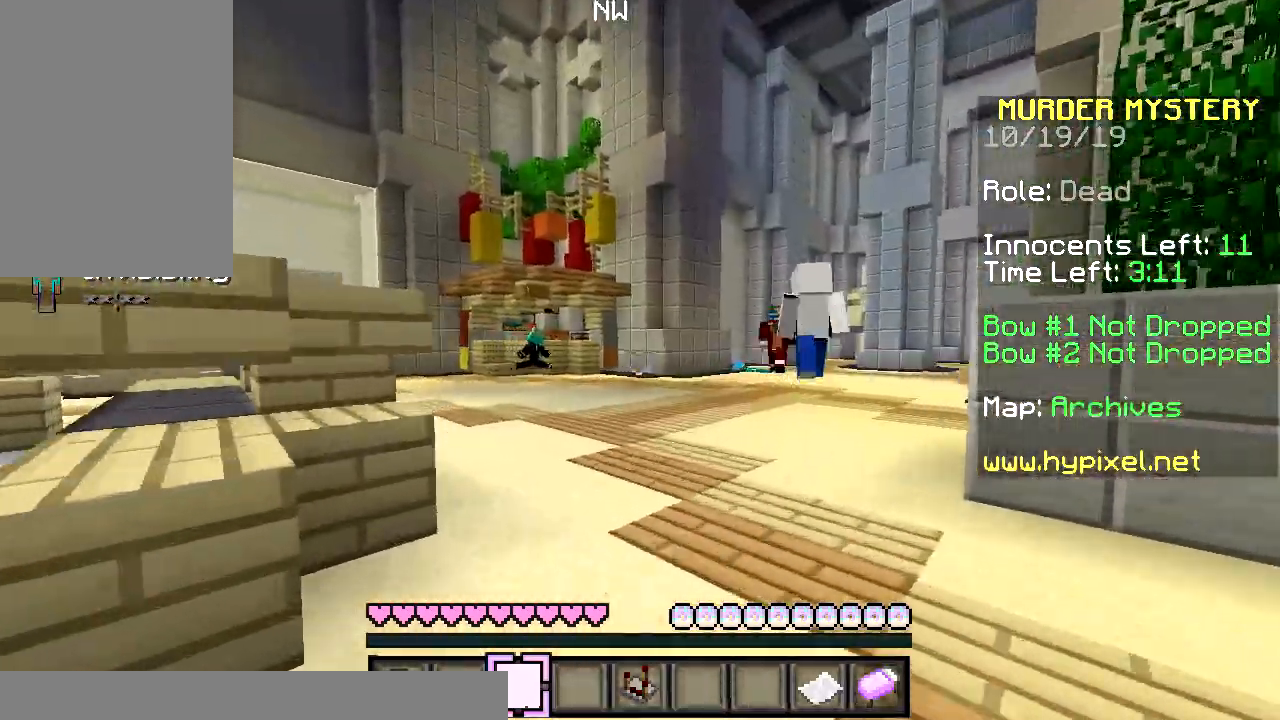
{"keys": ["w"], "mouse": [], "events": []}
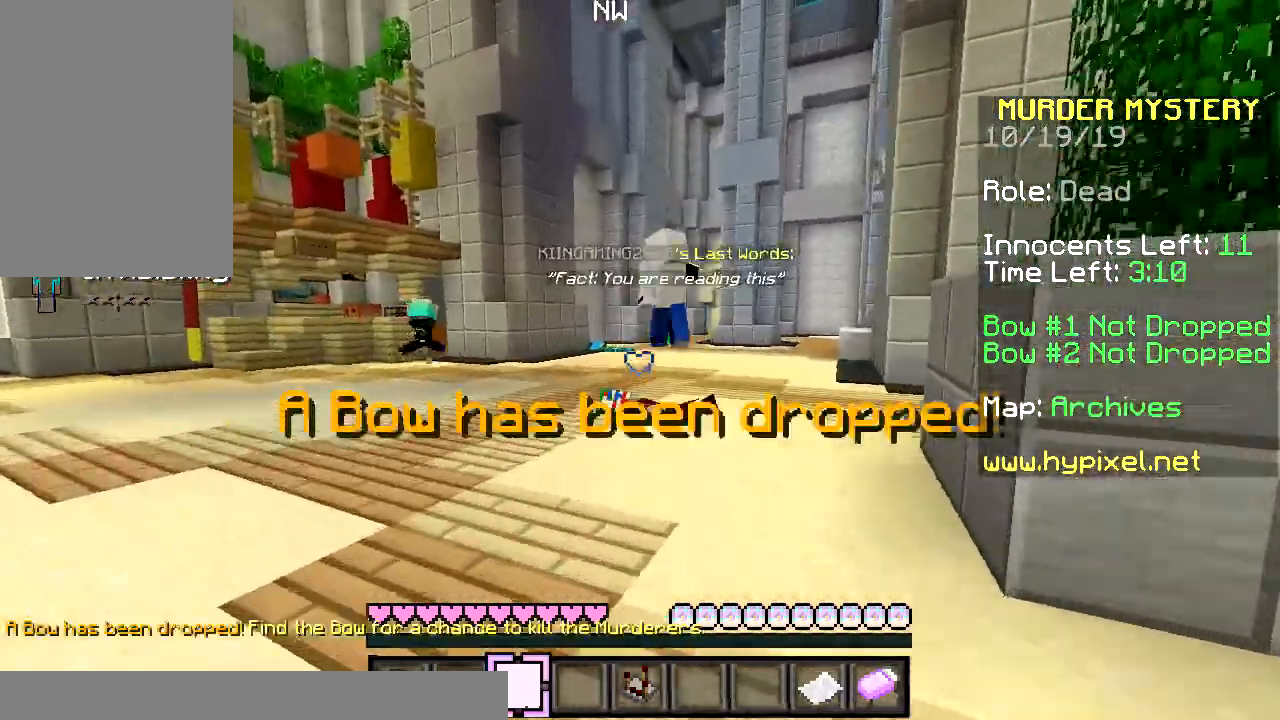
{"keys": ["w"], "mouse": [], "events": [[101, "space", "down"], [401, "space", "up"]]}